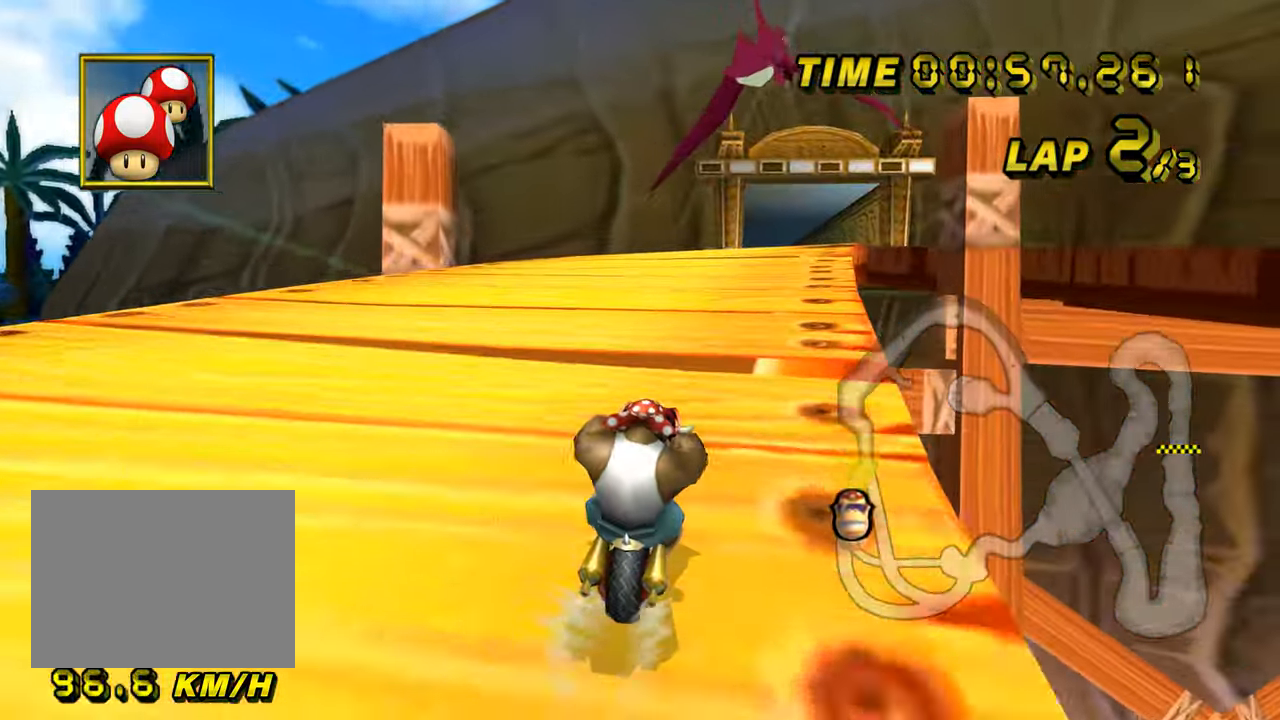
Gameplay with a controller (Nintendo layout); each line is a JSON object with the inputs held at the frame after it. "events" lists button and stick changes between this image and that frame as [ms after this image, input, new state], when the widget could be followed in between. Not read: B L3 R3 X Y Z.
{"buttons": ["A"], "left_stick": "center", "events": []}
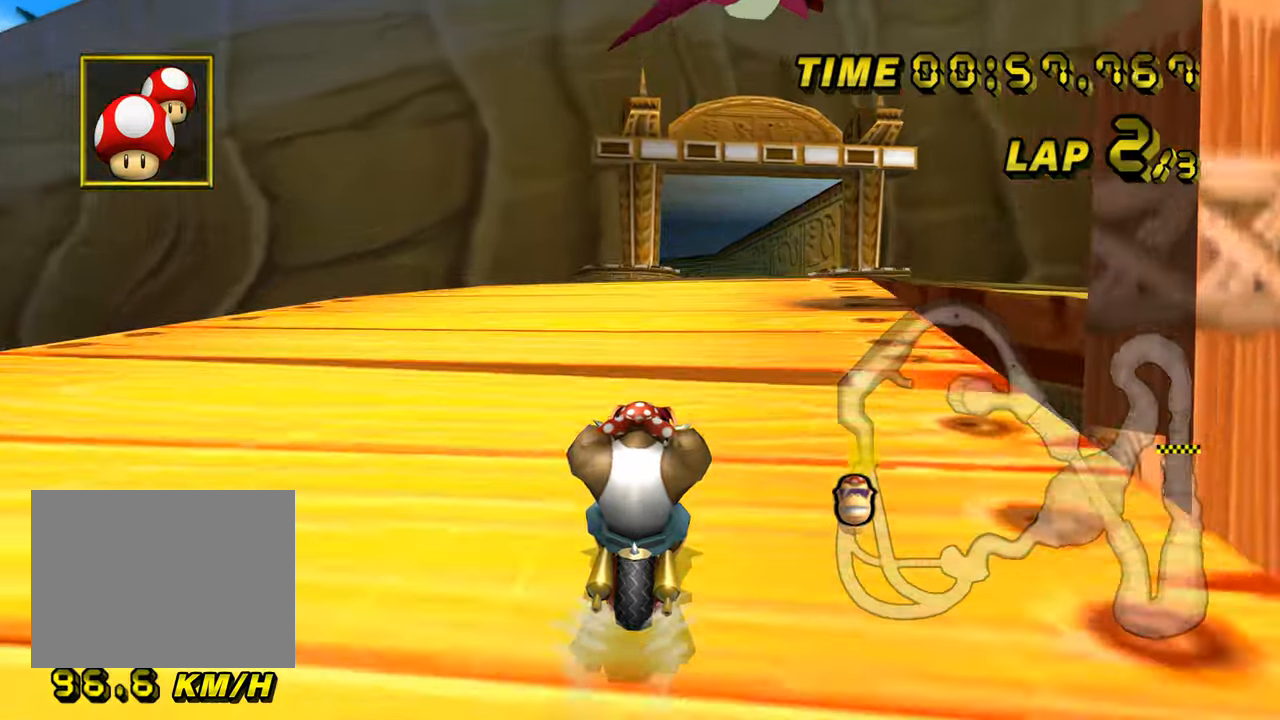
{"buttons": ["A"], "left_stick": "center", "events": []}
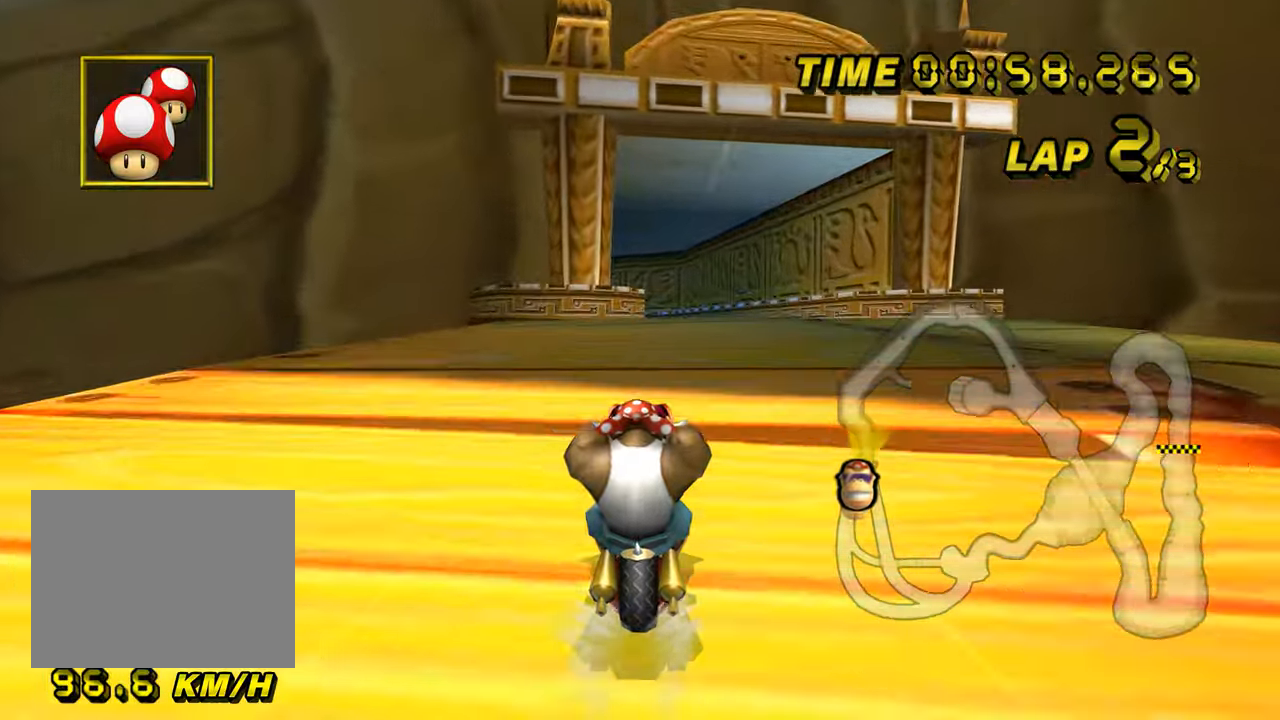
{"buttons": ["A"], "left_stick": "center", "events": []}
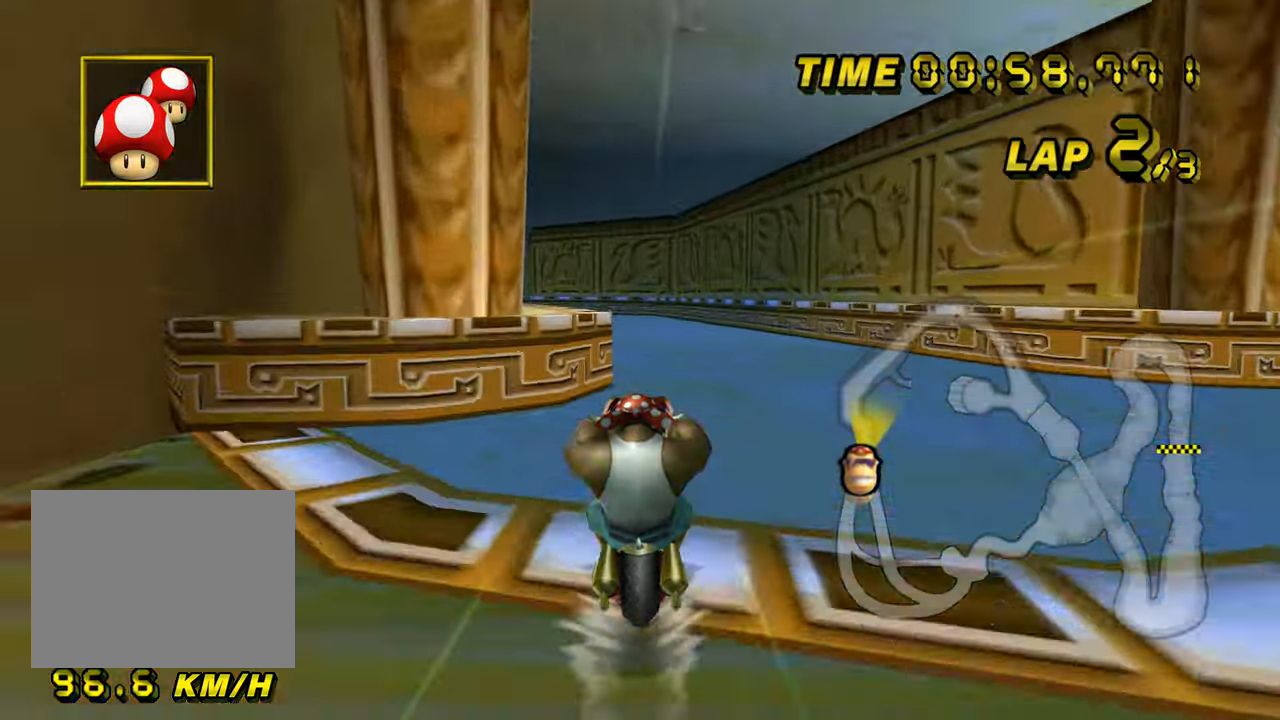
{"buttons": ["A", "R1"], "left_stick": "left", "events": [[16, "left_stick", "up"], [233, "left_stick", "center"], [400, "R1", "down"], [433, "left_stick", "left"]]}
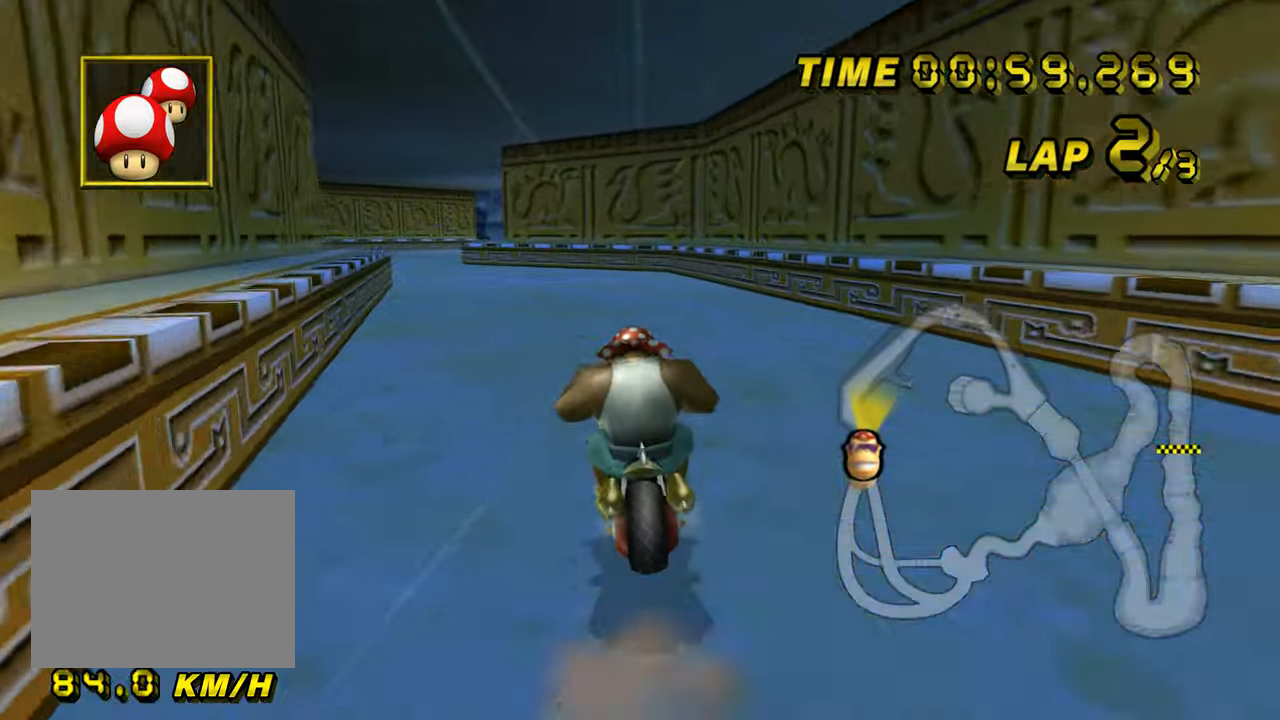
{"buttons": ["A"], "left_stick": "center", "events": [[234, "left_stick", "center"], [250, "R1", "up"], [284, "DPAD_UP", "down"], [300, "DPAD_UP", "up"]]}
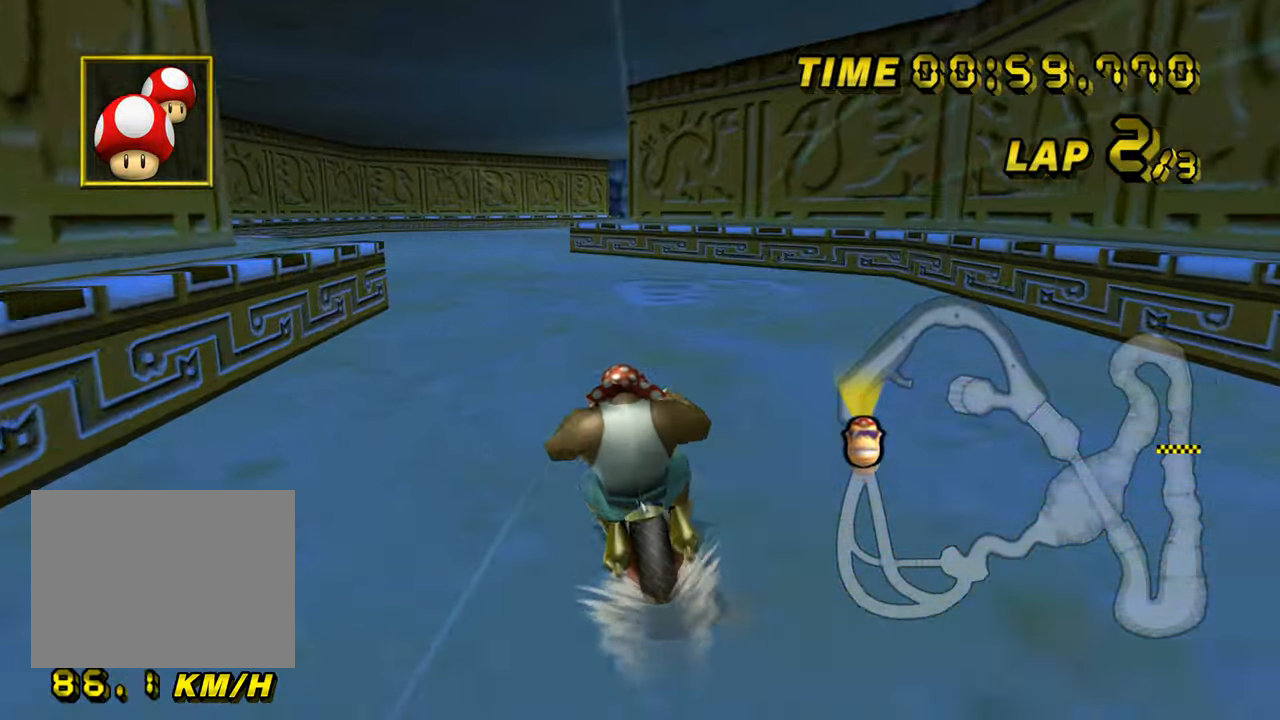
{"buttons": ["A"], "left_stick": "center", "events": []}
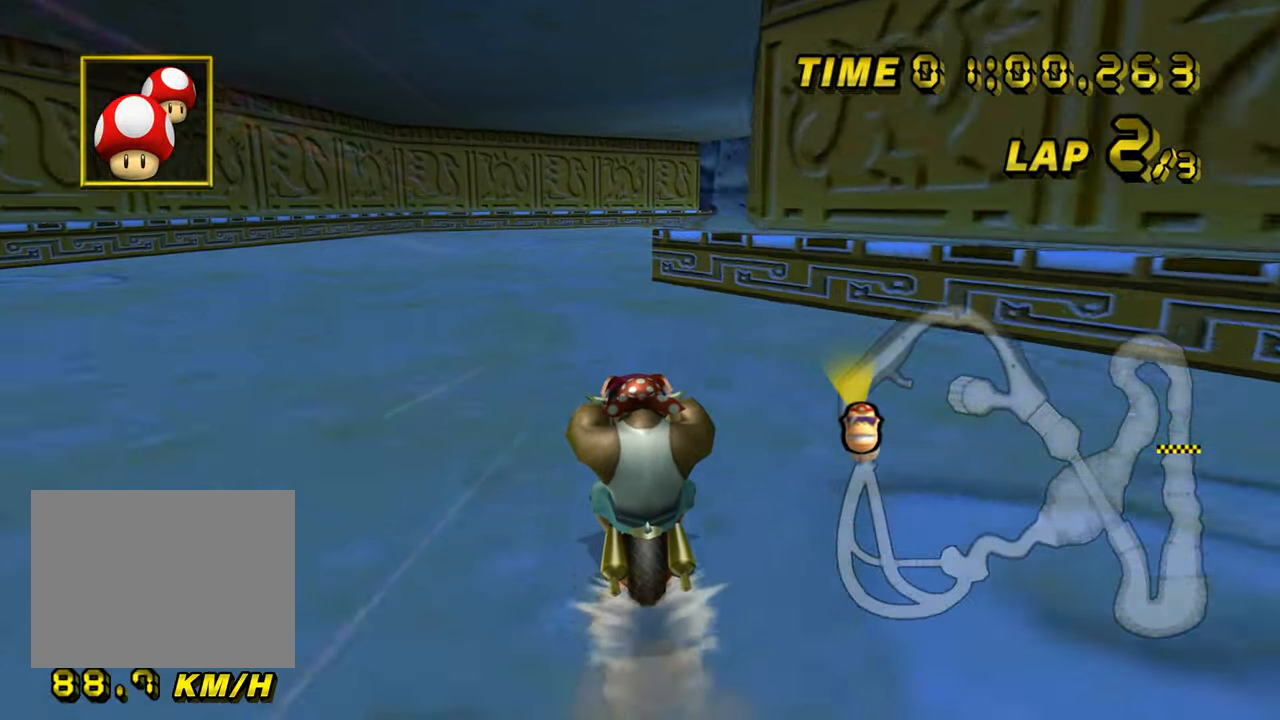
{"buttons": ["A", "R1"], "left_stick": "right", "events": [[484, "R1", "down"], [484, "left_stick", "right"]]}
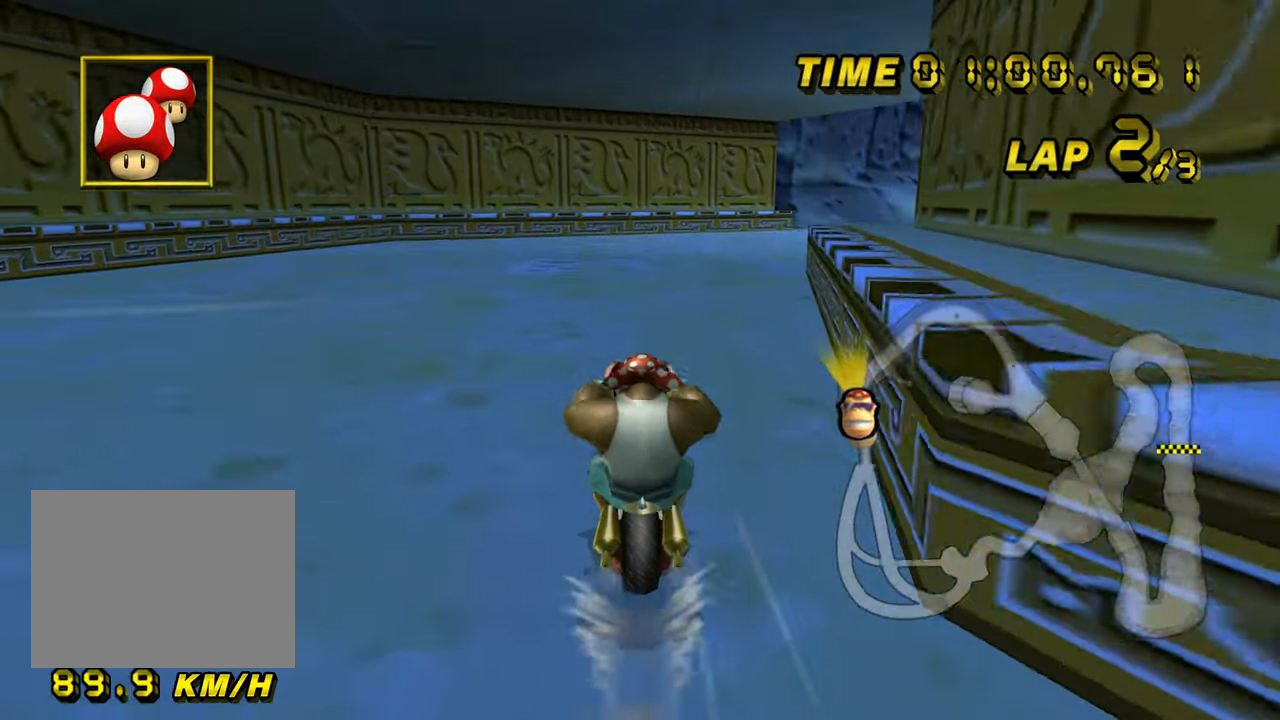
{"buttons": ["A", "R1"], "left_stick": "right", "events": [[150, "left_stick", "down-right"], [383, "left_stick", "right"]]}
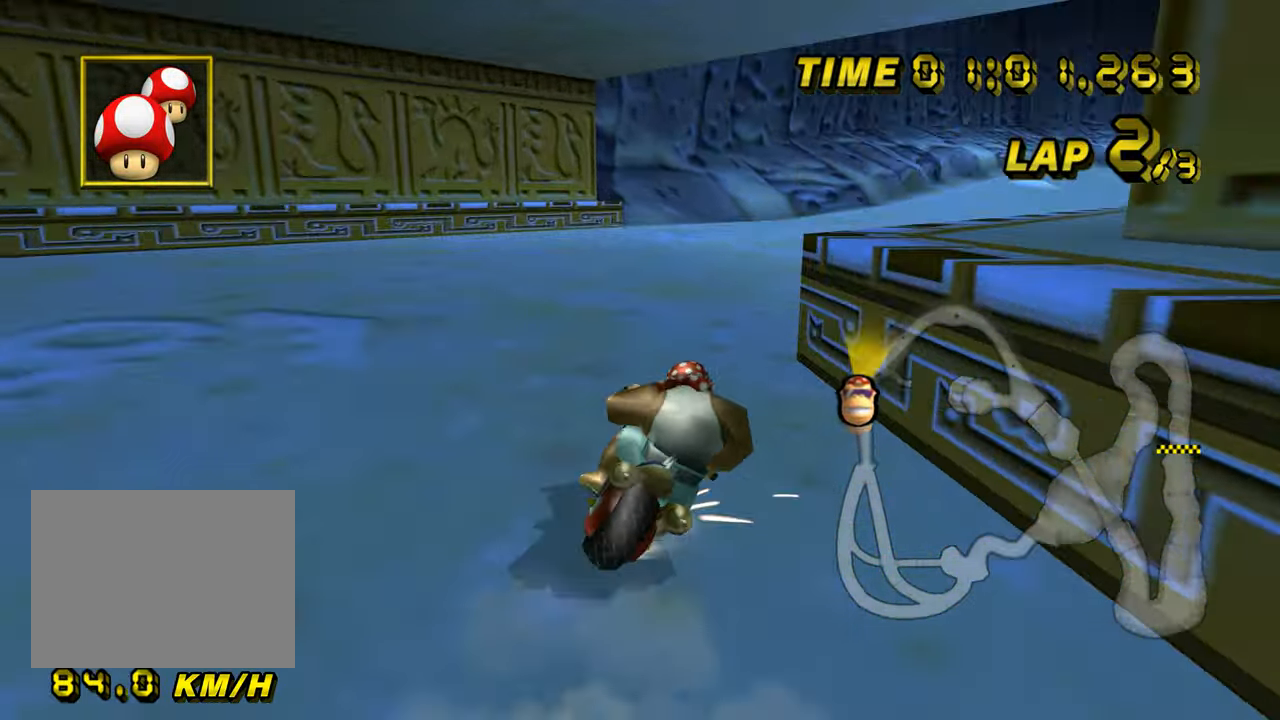
{"buttons": ["A", "R1"], "left_stick": "right", "events": [[117, "L1", "down"], [250, "L1", "up"]]}
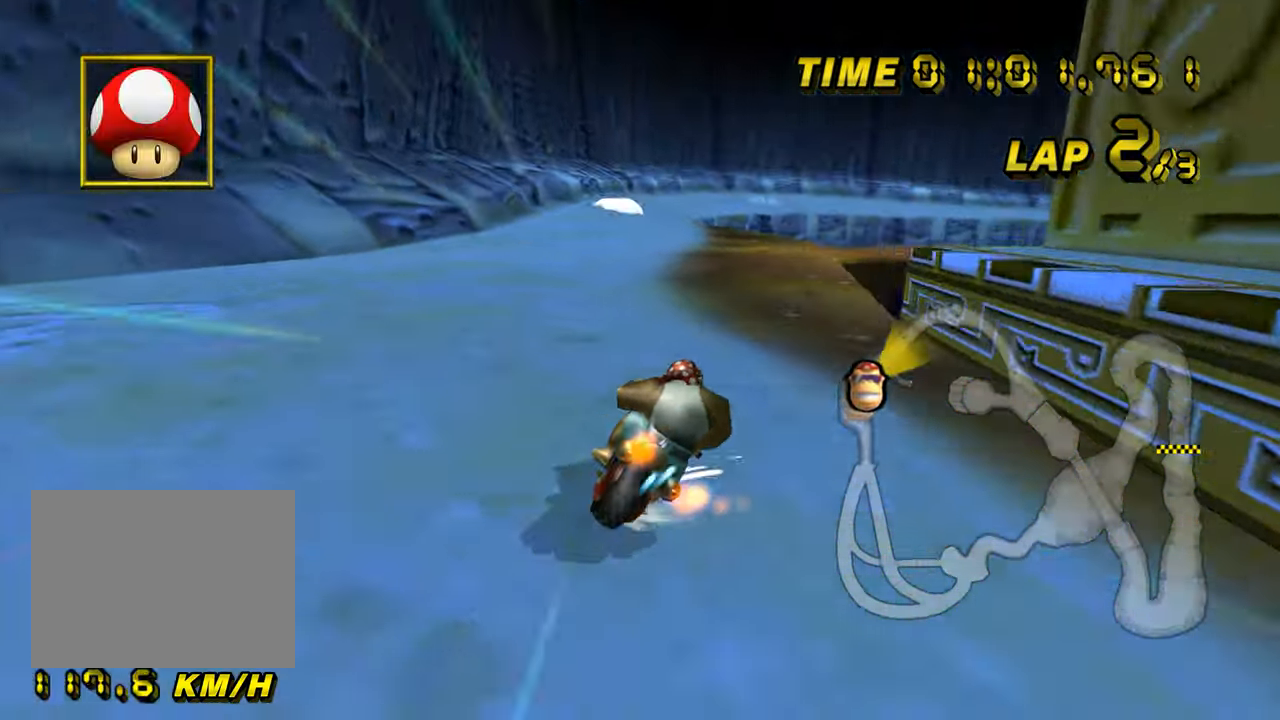
{"buttons": ["A", "R1"], "left_stick": "down-right", "events": [[267, "R1", "up"], [283, "DPAD_UP", "down"], [300, "DPAD_UP", "up"], [450, "R1", "down"], [483, "left_stick", "down-right"]]}
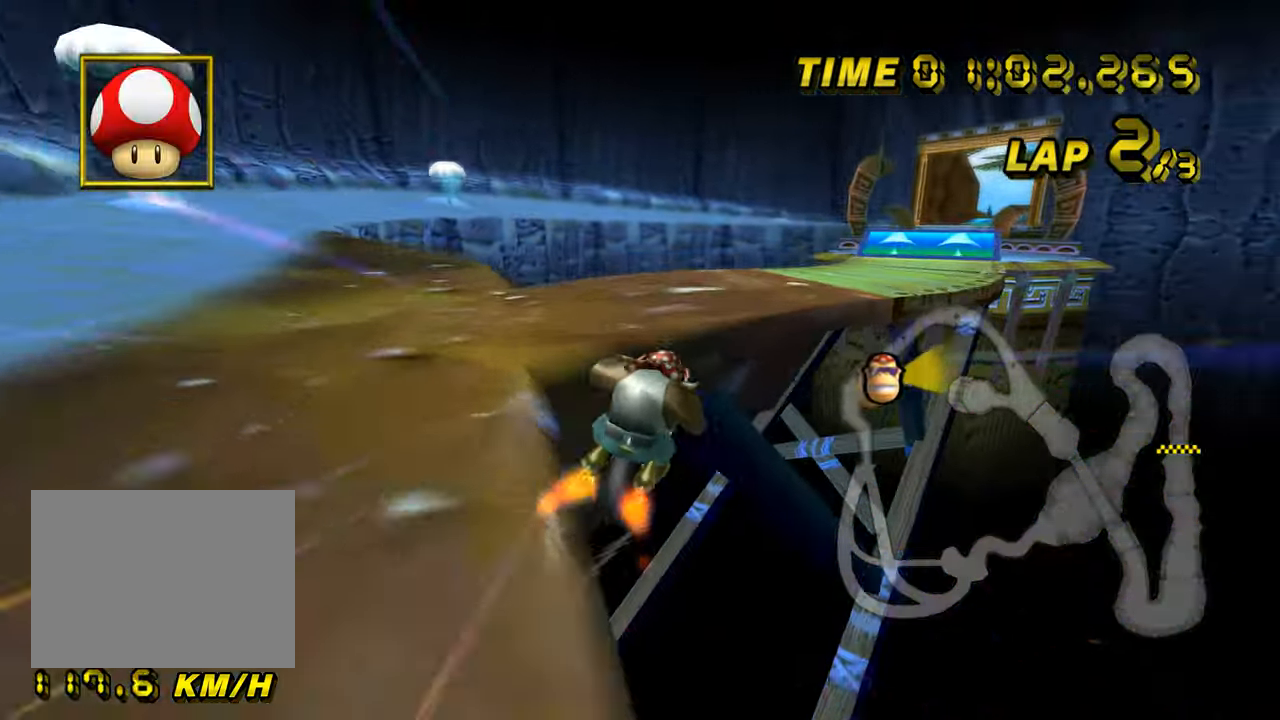
{"buttons": ["A"], "left_stick": "center", "events": [[17, "left_stick", "down-left"], [167, "left_stick", "right"], [367, "R1", "up"], [384, "left_stick", "center"], [400, "DPAD_UP", "down"], [417, "DPAD_UP", "up"]]}
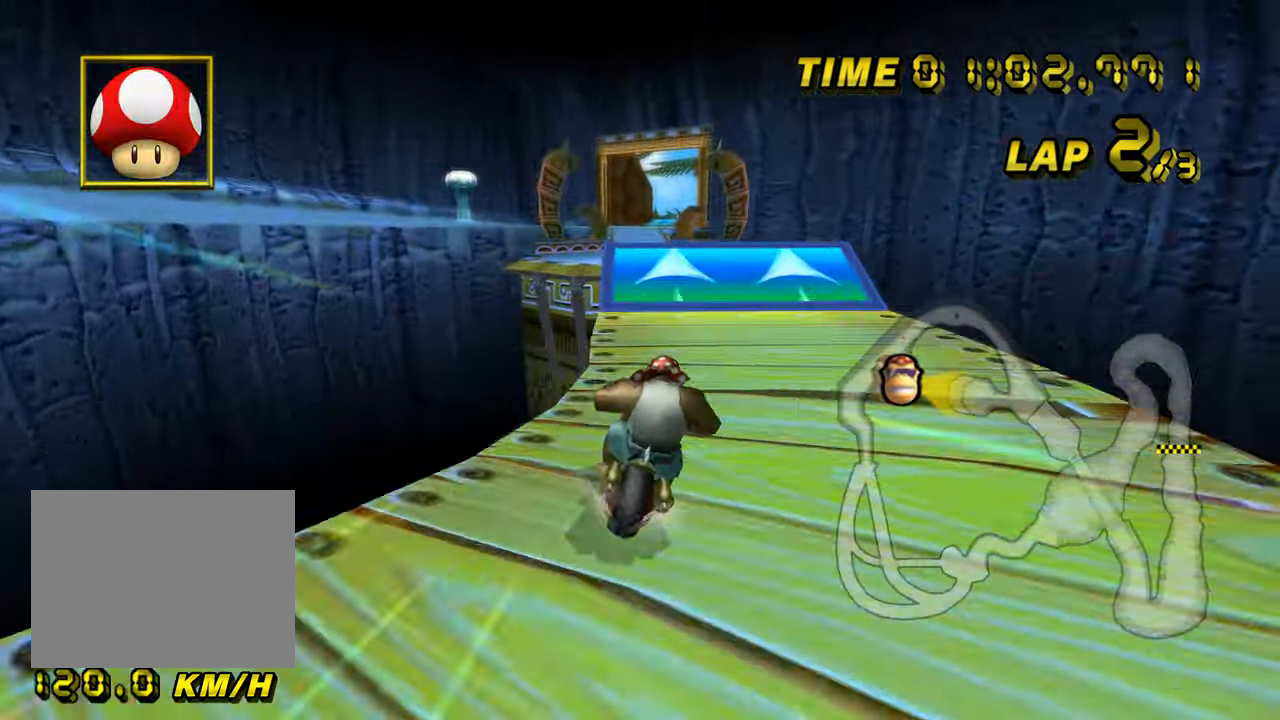
{"buttons": ["A", "R1"], "left_stick": "left", "events": [[100, "R1", "down"], [200, "left_stick", "left"], [367, "DPAD_UP", "down"], [384, "DPAD_UP", "up"]]}
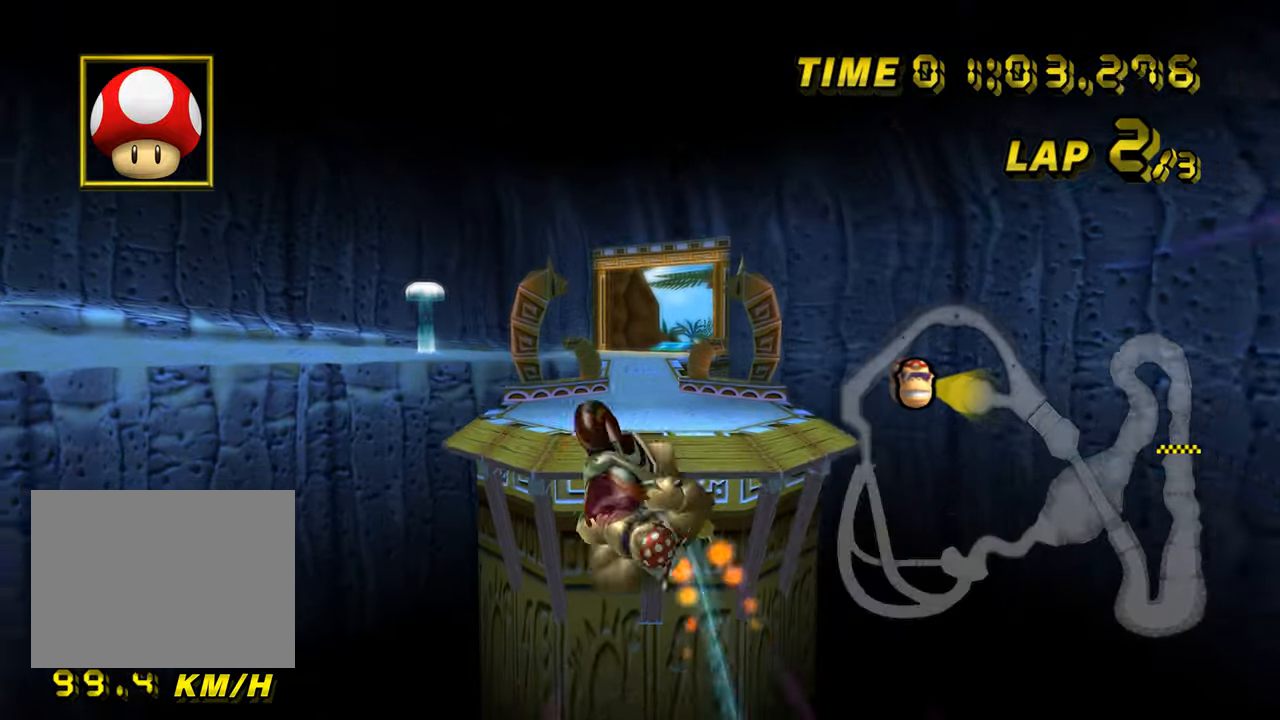
{"buttons": ["A"], "left_stick": "up", "events": [[33, "left_stick", "center"], [50, "R1", "up"], [116, "left_stick", "up"]]}
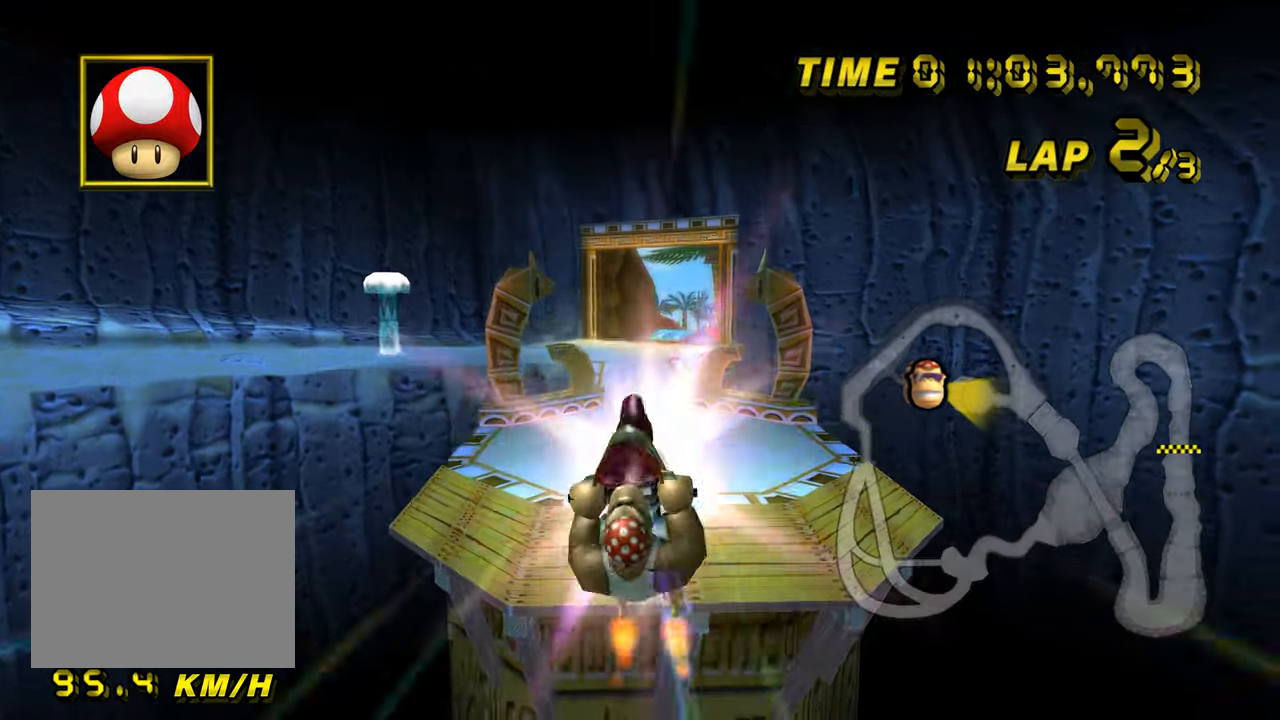
{"buttons": ["A"], "left_stick": "down", "events": [[434, "left_stick", "down"]]}
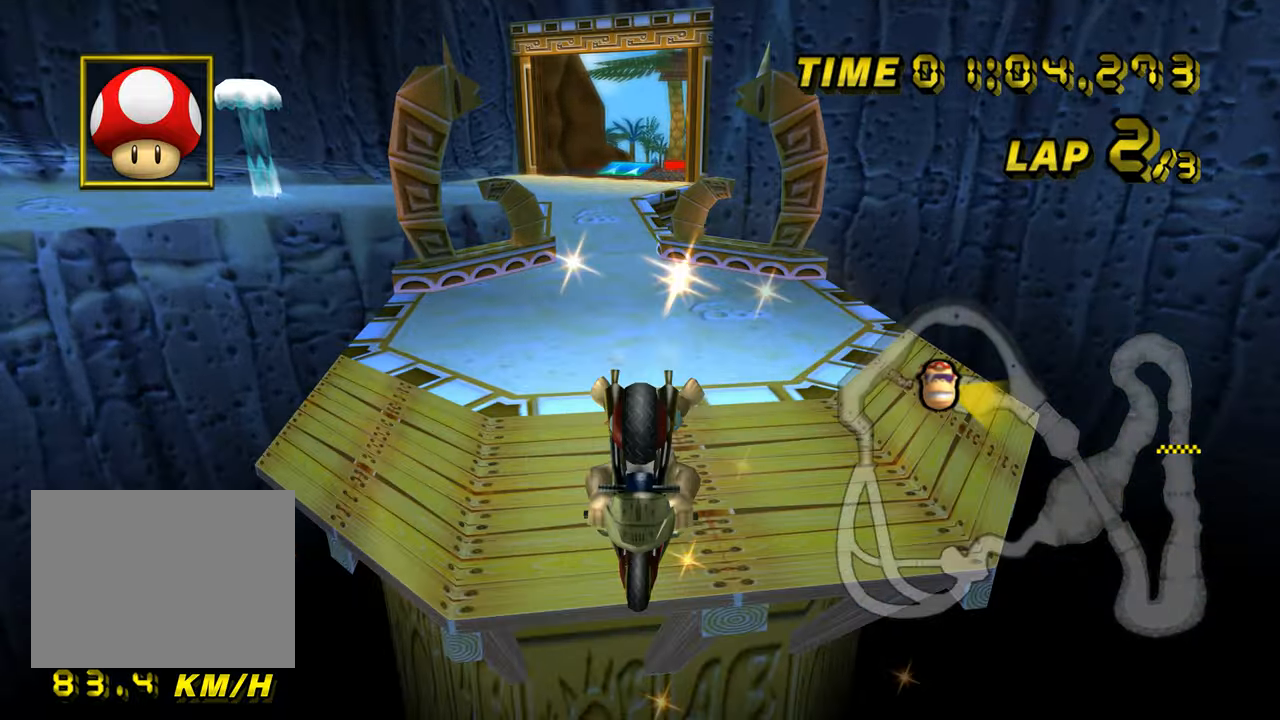
{"buttons": ["A"], "left_stick": "down", "events": []}
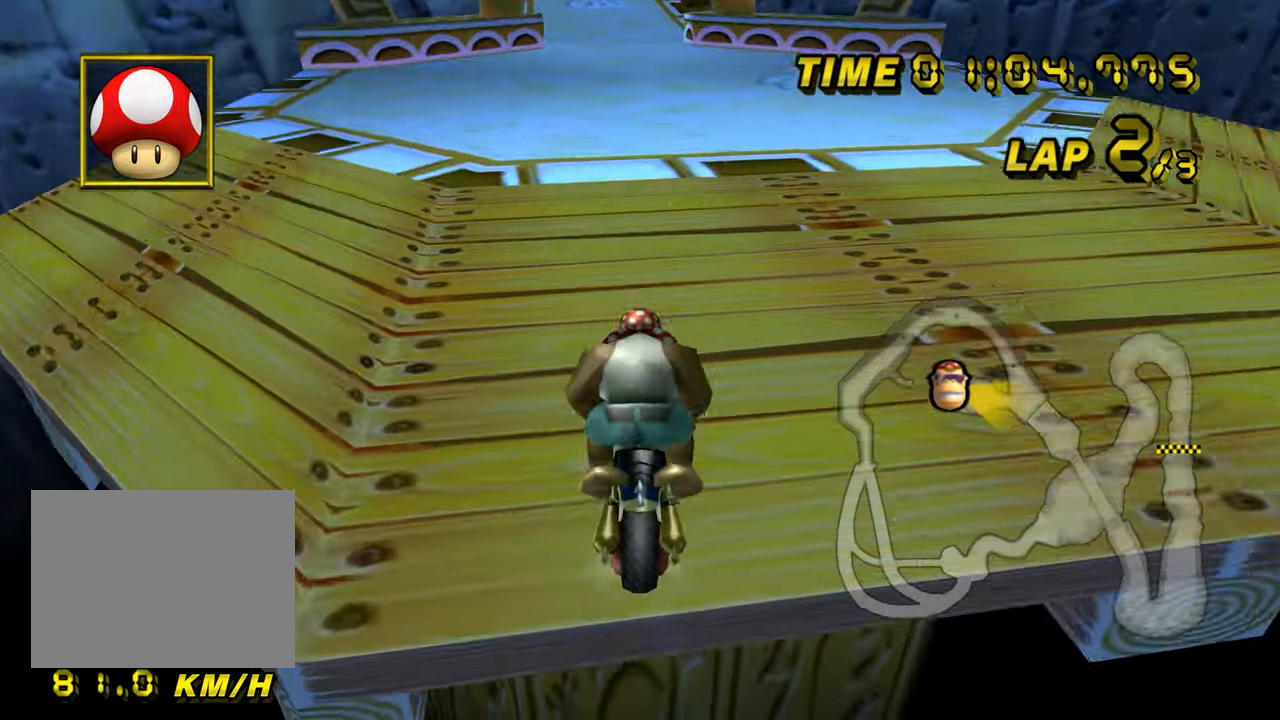
{"buttons": ["A"], "left_stick": "center", "events": [[117, "DPAD_UP", "down"], [117, "left_stick", "center"], [134, "DPAD_UP", "up"], [250, "DPAD_UP", "down"], [267, "DPAD_UP", "up"], [384, "DPAD_UP", "down"], [400, "DPAD_UP", "up"]]}
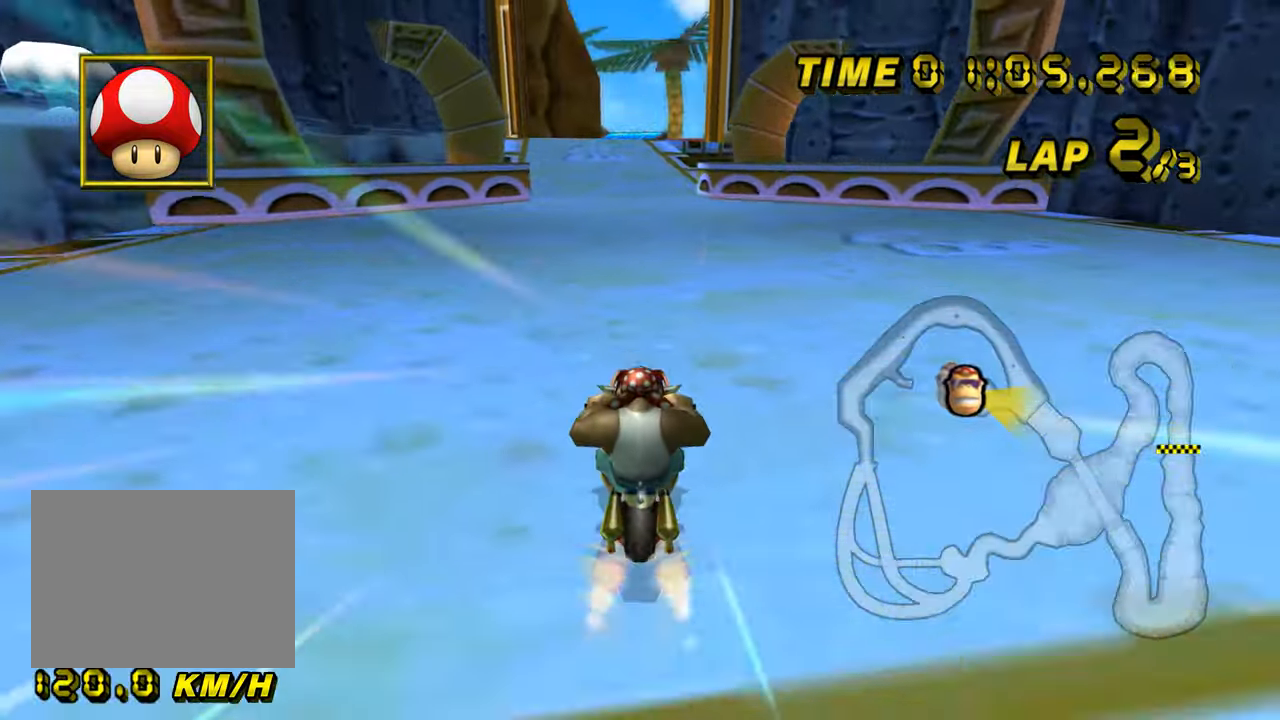
{"buttons": ["A"], "left_stick": "right", "events": [[16, "left_stick", "down-left"], [200, "left_stick", "center"], [367, "left_stick", "right"]]}
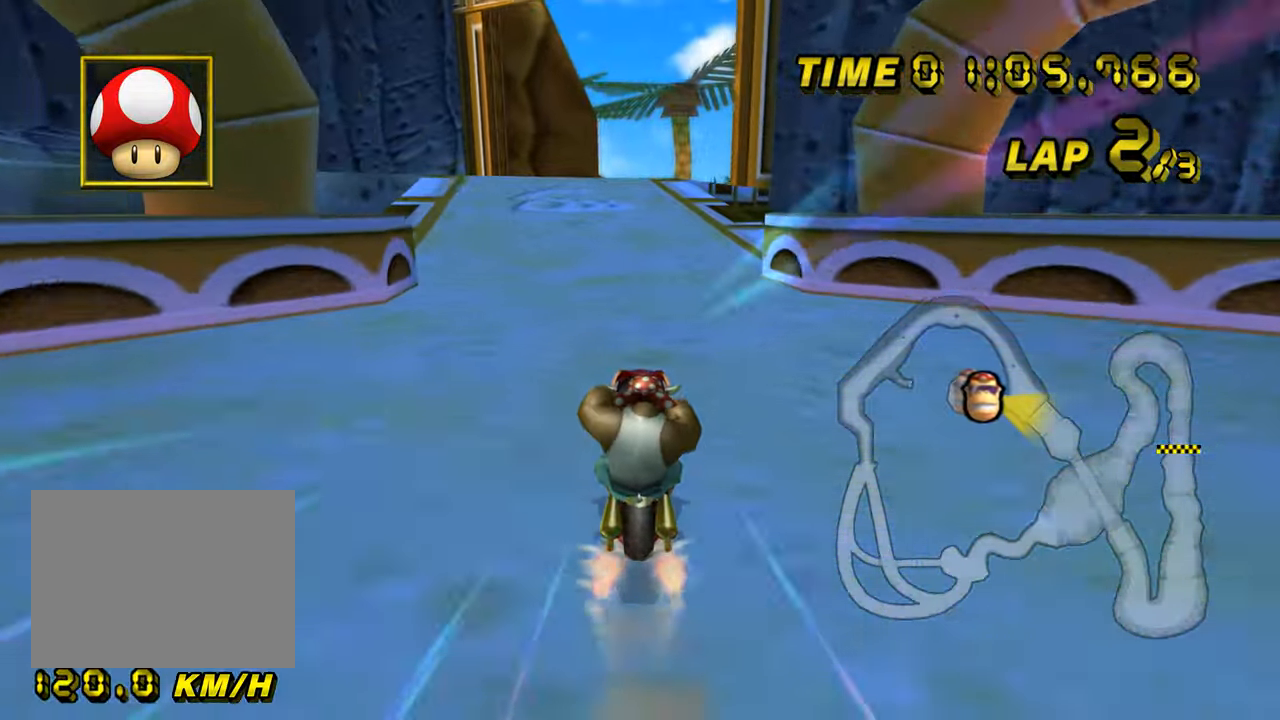
{"buttons": ["A"], "left_stick": "center", "events": [[150, "left_stick", "center"], [284, "left_stick", "right"], [417, "left_stick", "center"]]}
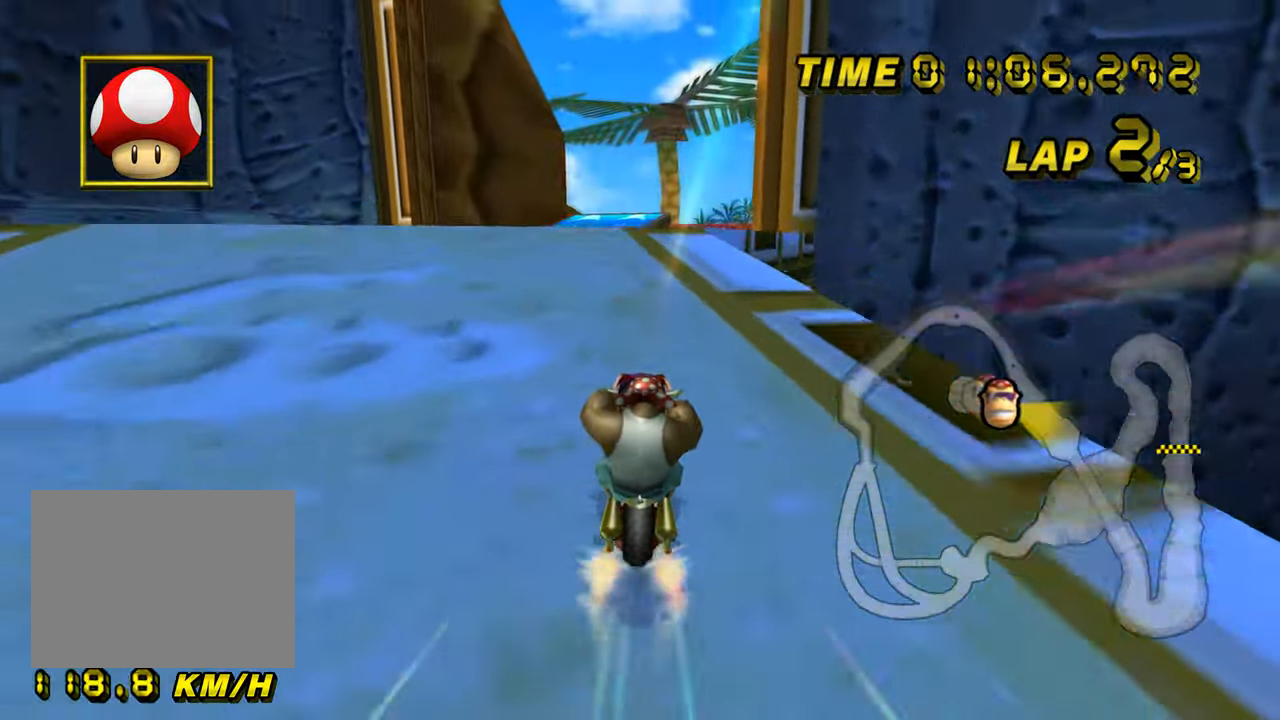
{"buttons": ["A"], "left_stick": "right", "events": [[483, "left_stick", "right"]]}
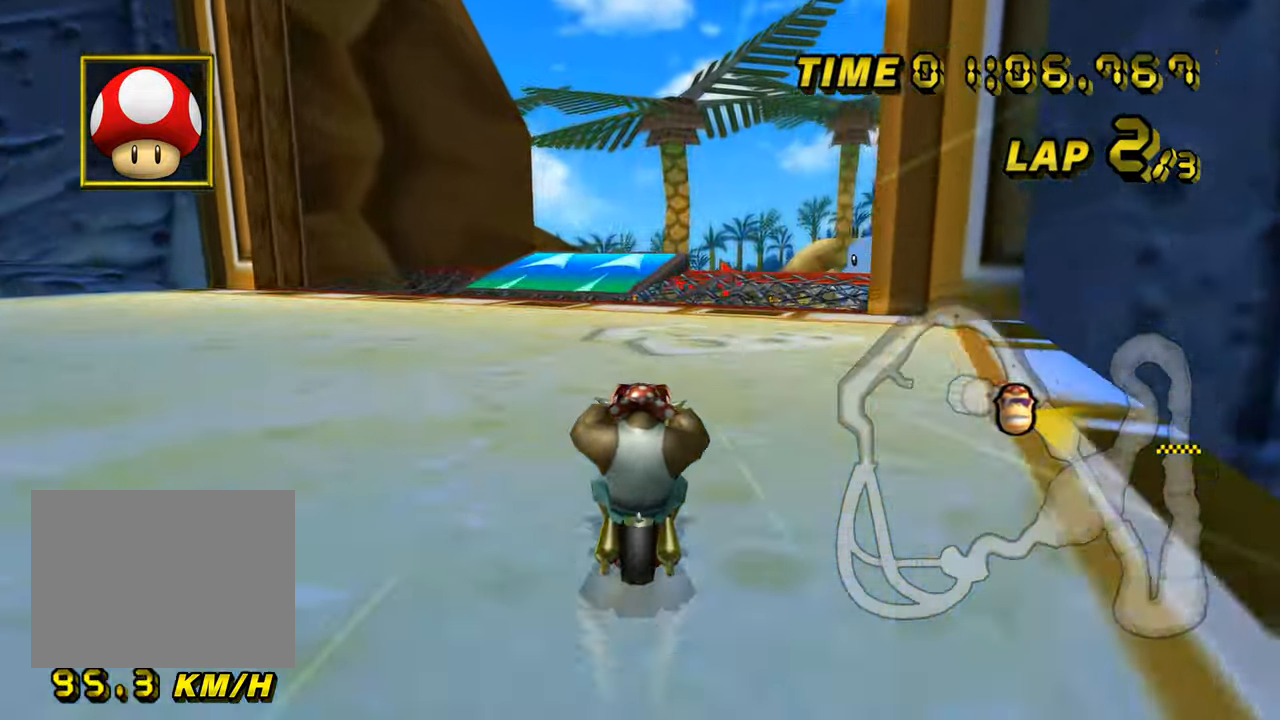
{"buttons": ["A"], "left_stick": "center", "events": [[83, "left_stick", "center"], [184, "left_stick", "left"], [367, "left_stick", "center"]]}
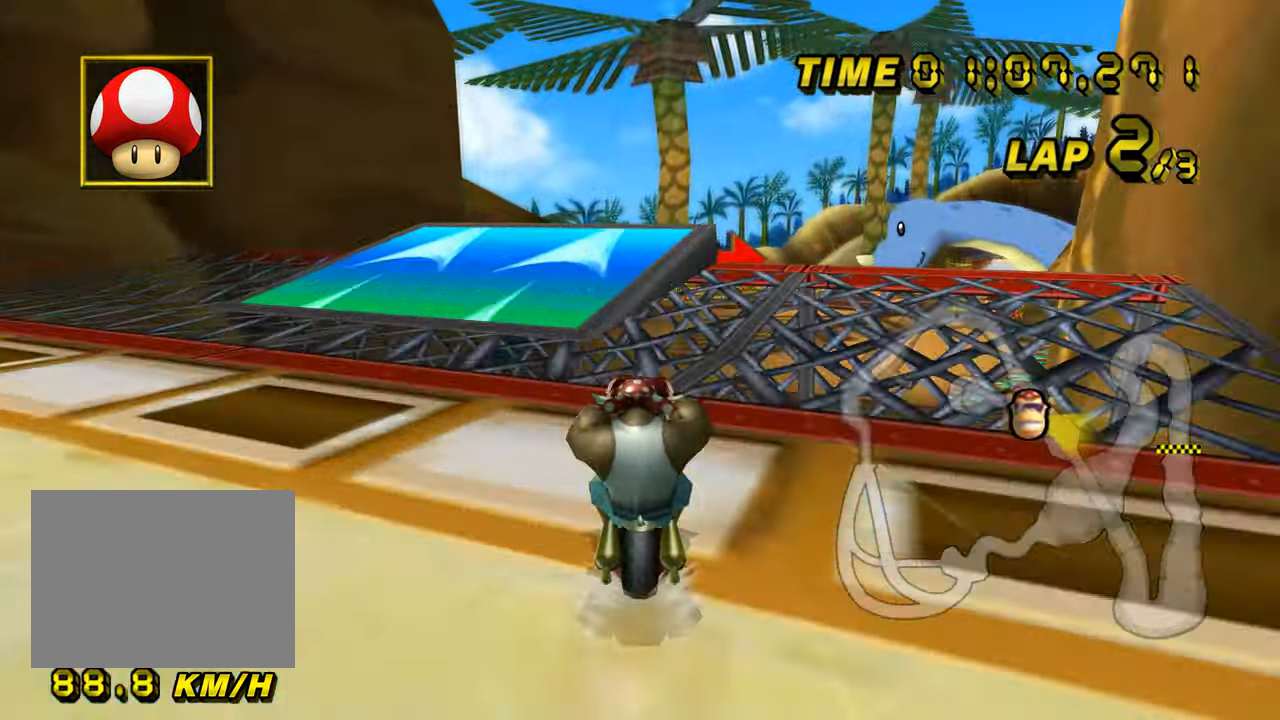
{"buttons": ["A", "R1"], "left_stick": "right", "events": [[150, "R1", "down"], [216, "left_stick", "right"]]}
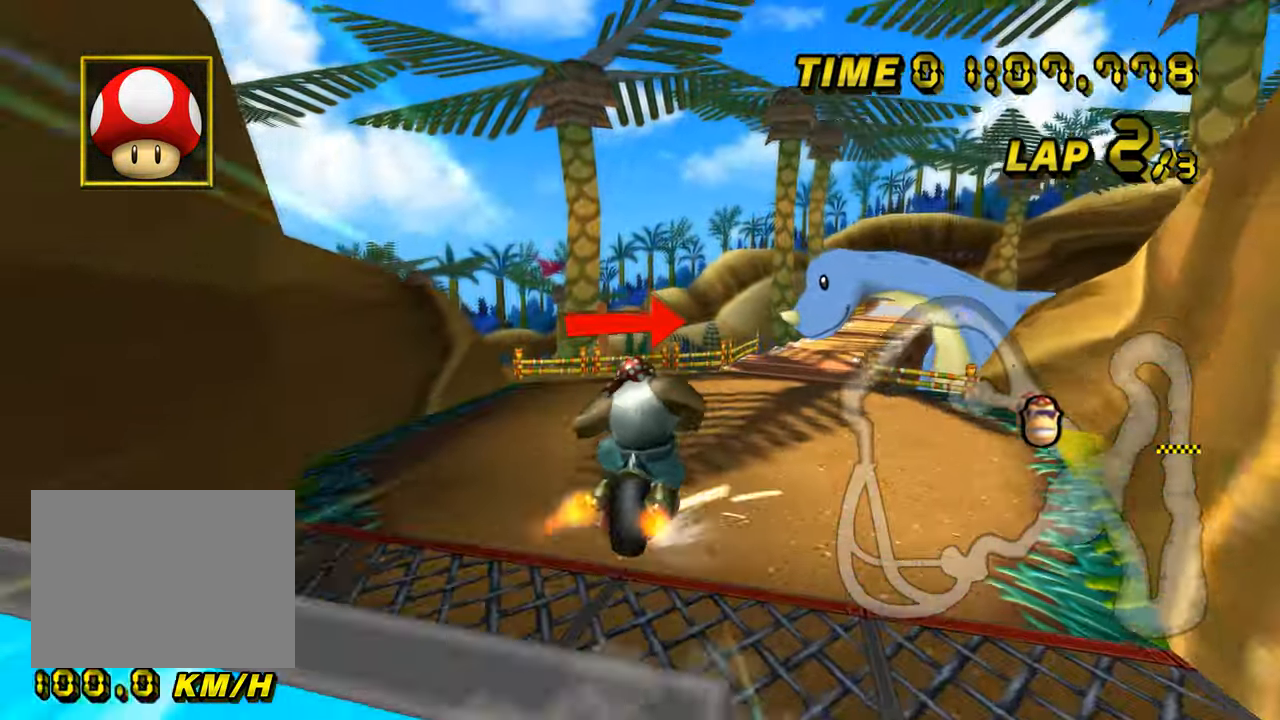
{"buttons": ["A"], "left_stick": "up-left", "events": [[50, "DPAD_UP", "down"], [67, "DPAD_UP", "up"], [83, "DPAD_LEFT", "down"], [100, "DPAD_LEFT", "up"], [384, "R1", "up"], [400, "left_stick", "down"], [467, "left_stick", "up-left"]]}
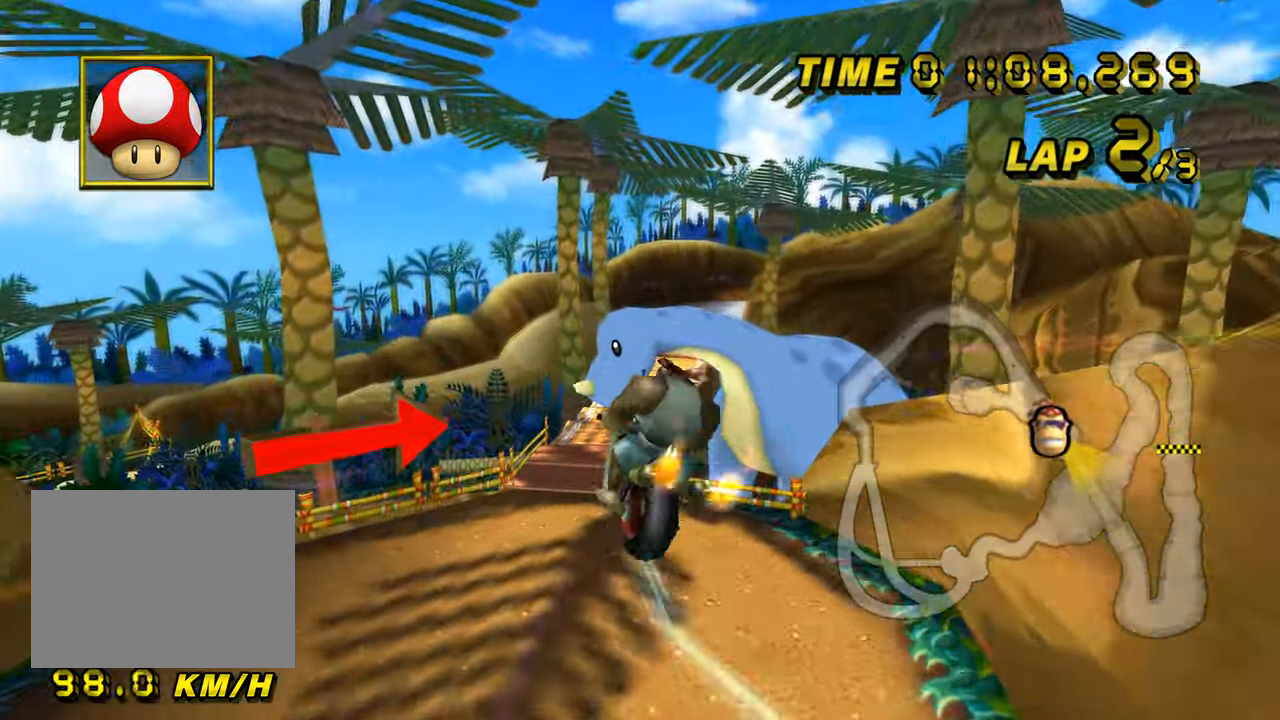
{"buttons": ["A"], "left_stick": "up", "events": [[16, "left_stick", "up"]]}
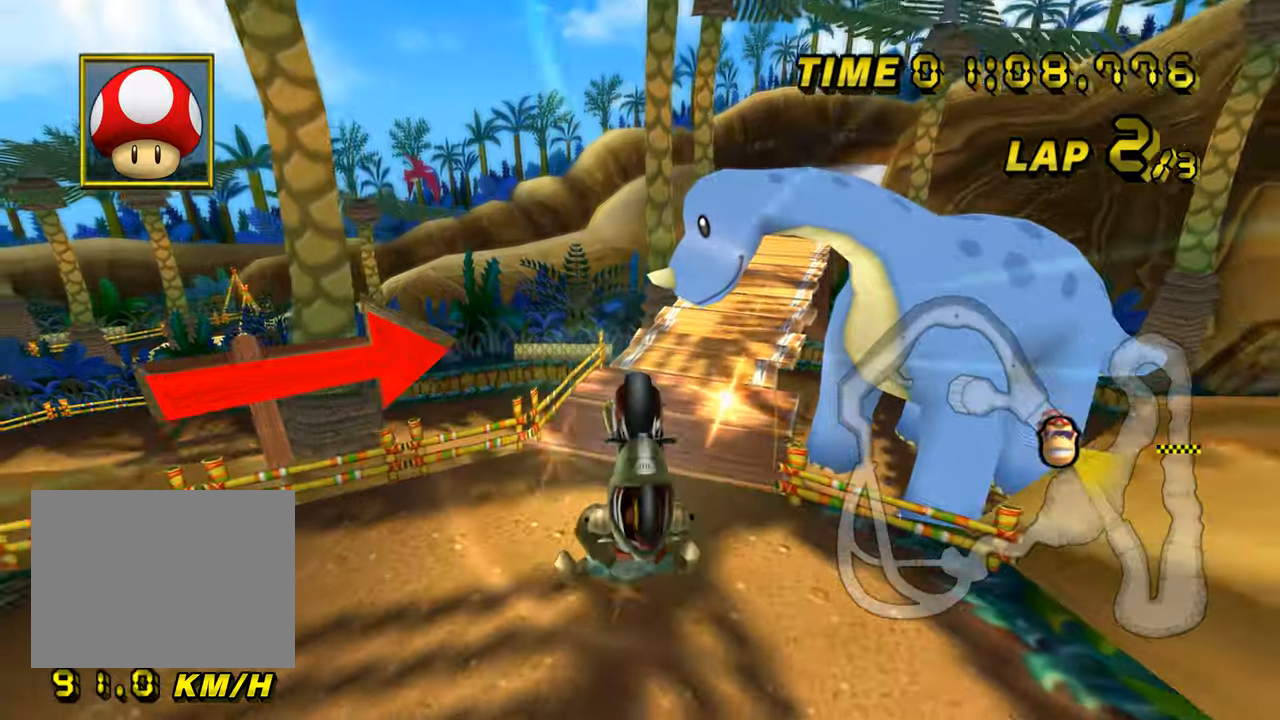
{"buttons": ["A", "R1"], "left_stick": "down-right", "events": [[200, "left_stick", "up-right"], [300, "left_stick", "right"], [417, "R1", "down"], [483, "left_stick", "down-right"]]}
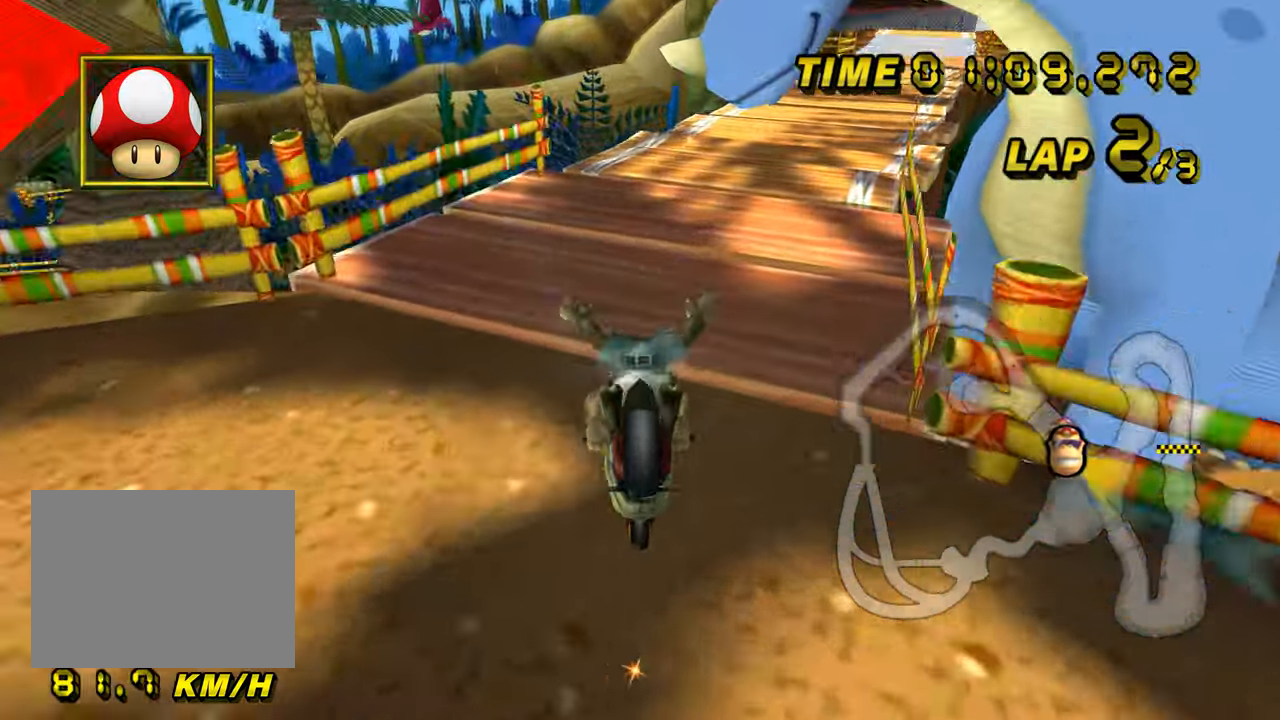
{"buttons": ["A"], "left_stick": "right", "events": [[134, "left_stick", "right"], [334, "R1", "up"], [350, "DPAD_UP", "down"], [367, "DPAD_UP", "up"]]}
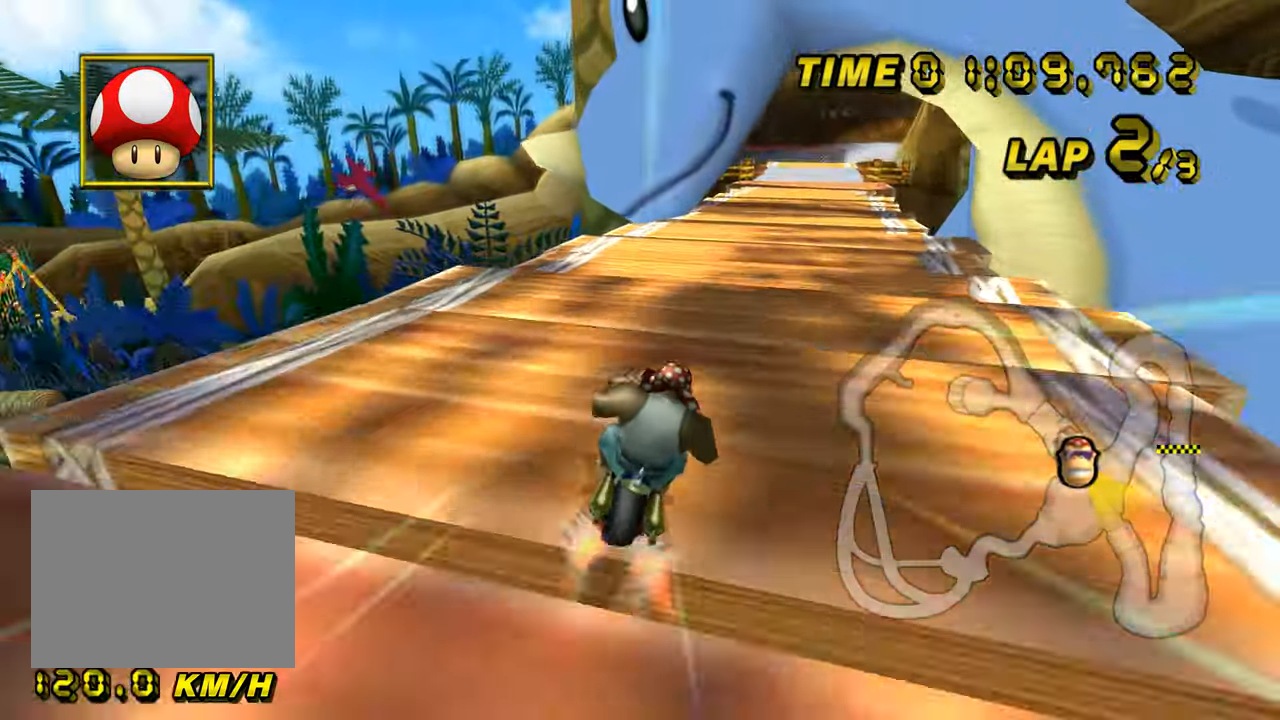
{"buttons": ["A"], "left_stick": "center", "events": [[434, "left_stick", "center"]]}
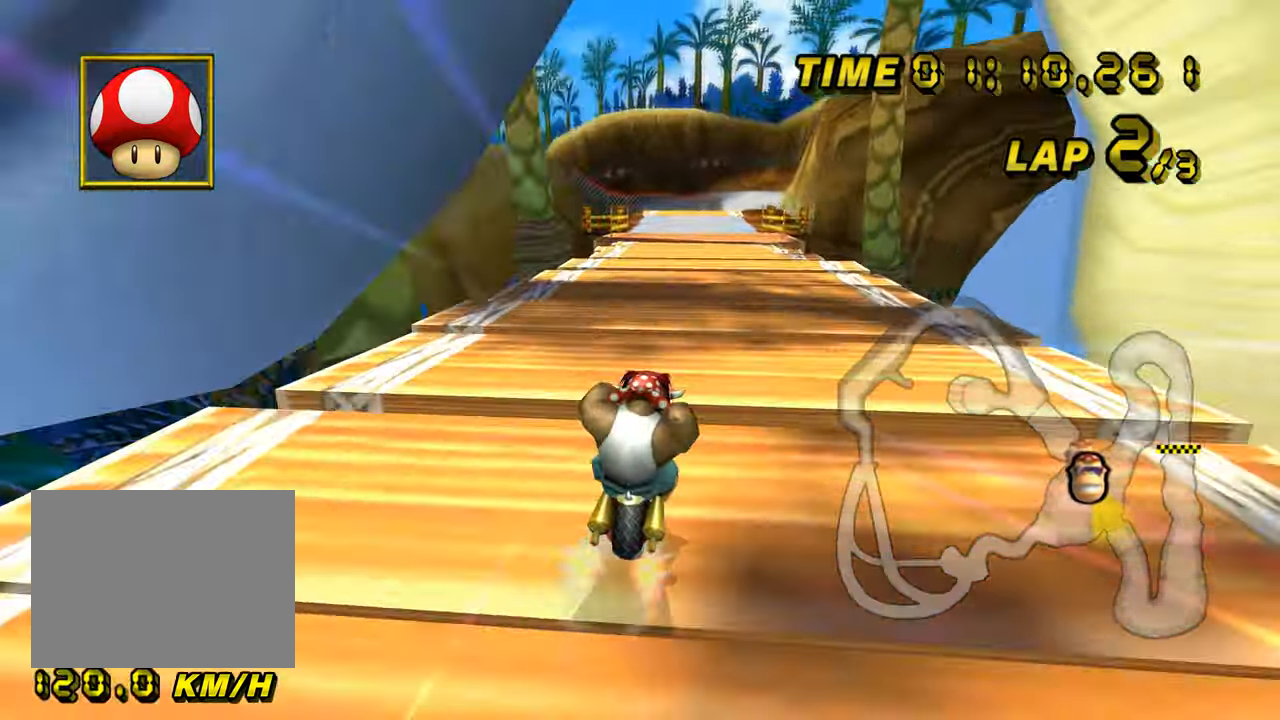
{"buttons": ["A"], "left_stick": "center", "events": [[17, "left_stick", "left"], [184, "left_stick", "center"]]}
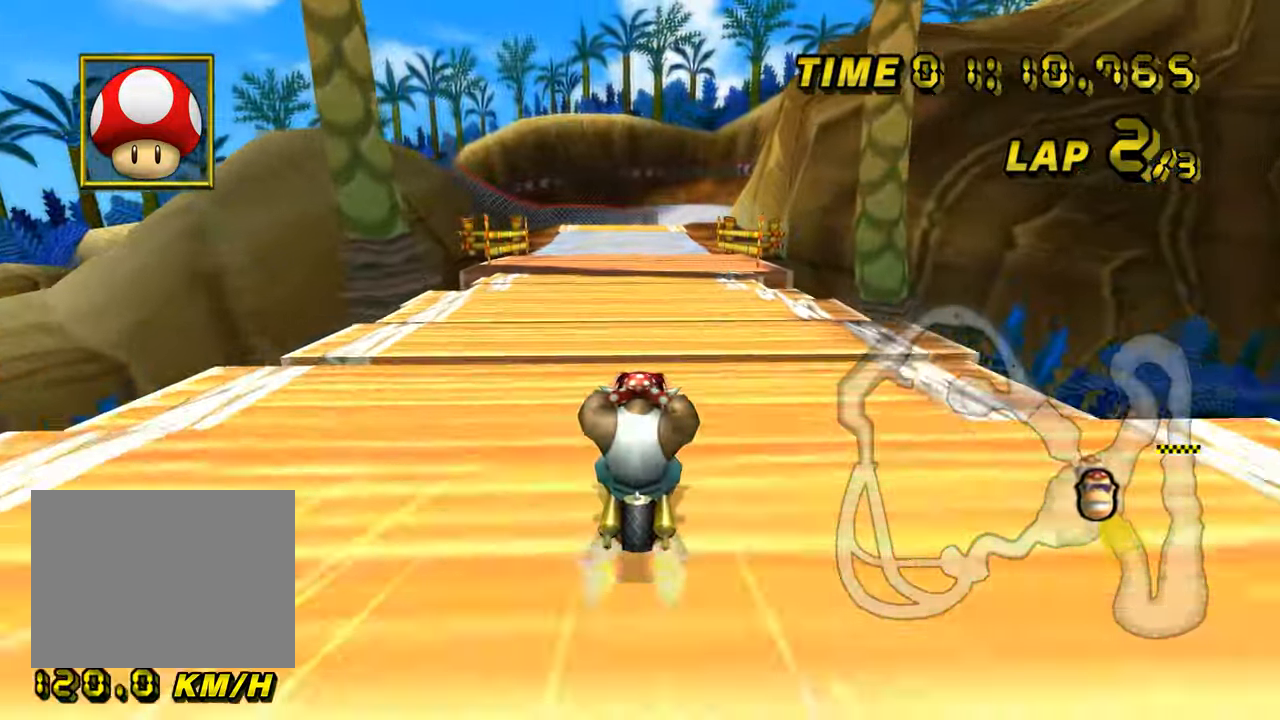
{"buttons": ["A"], "left_stick": "center", "events": []}
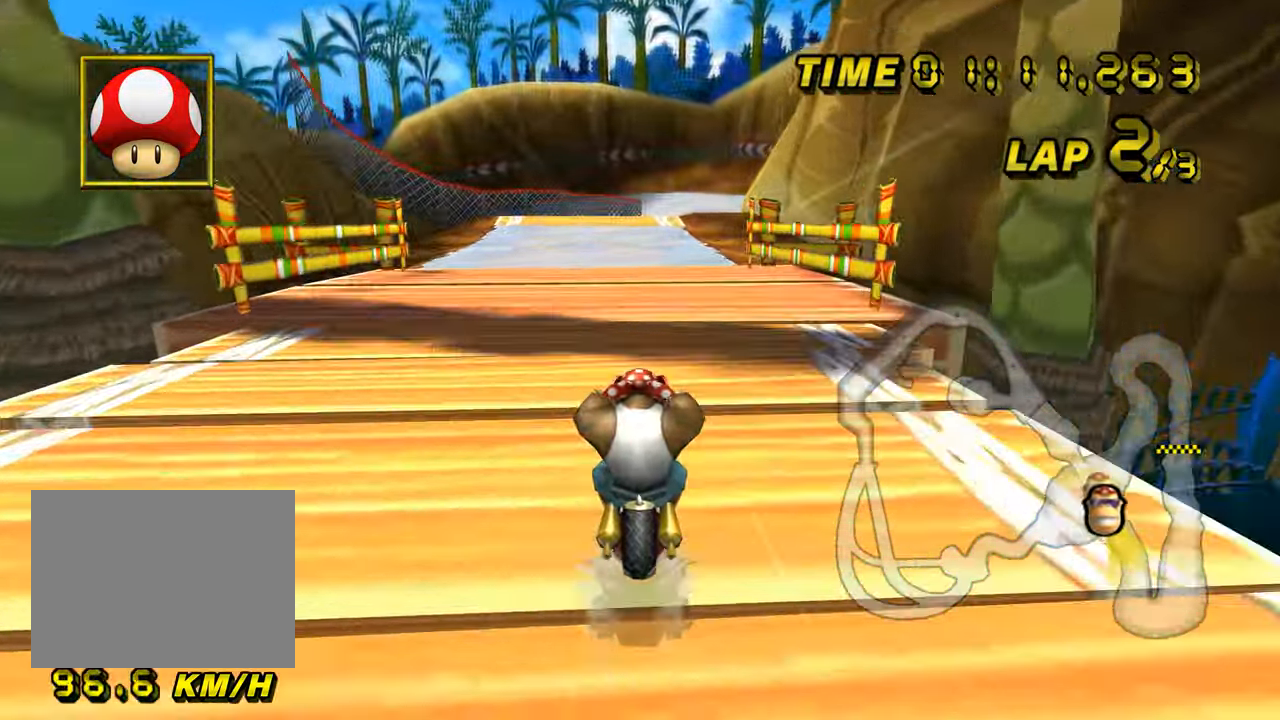
{"buttons": ["A"], "left_stick": "center", "events": [[184, "DPAD_UP", "down"], [201, "DPAD_UP", "up"]]}
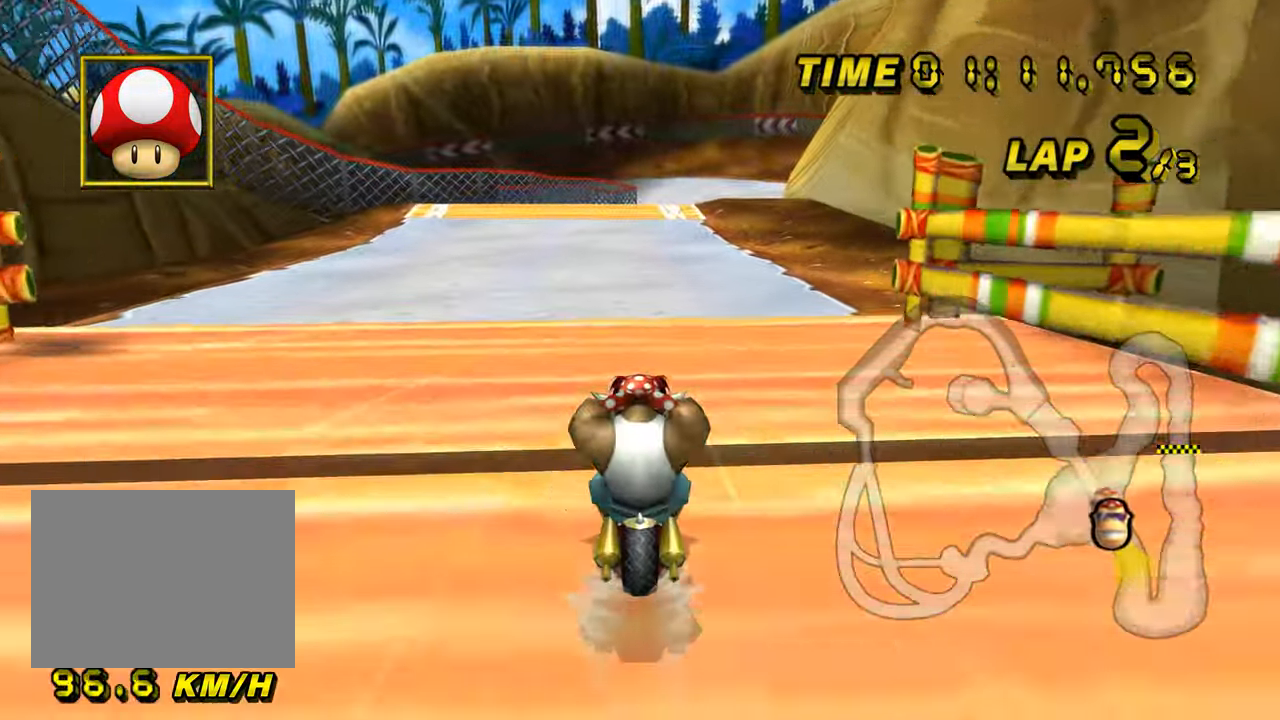
{"buttons": ["A", "R1"], "left_stick": "left", "events": [[350, "R1", "down"], [350, "left_stick", "left"]]}